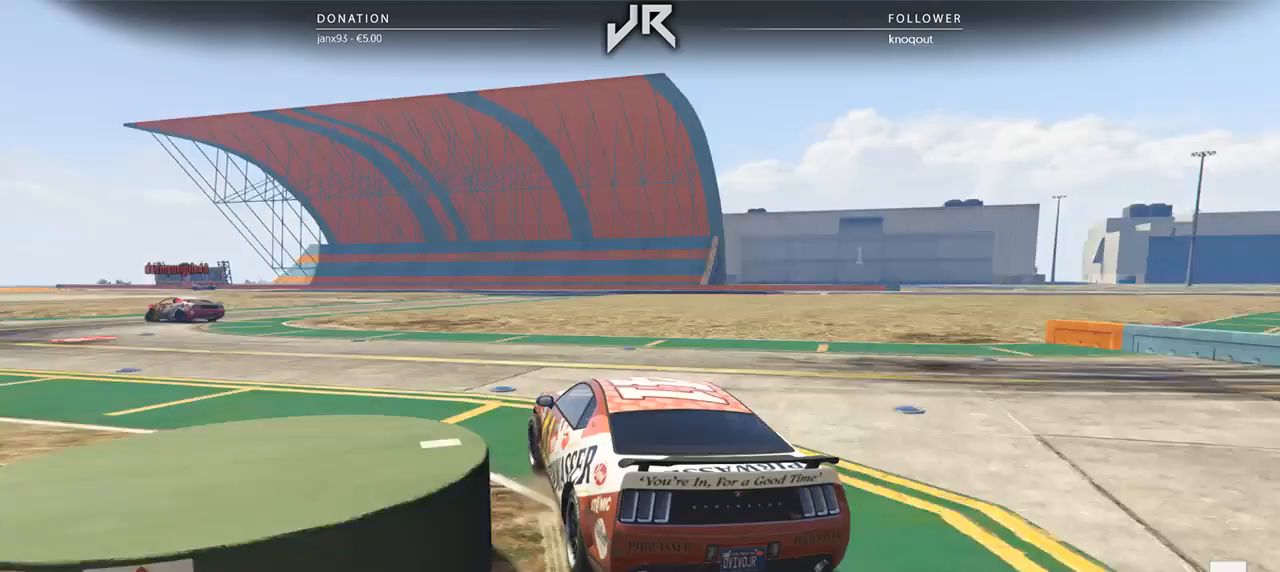
Gameplay with a controller (Xbox layout); each line is a JSON object with the inputs held at the frame after it. "events" lists button and stick changes between this image and that frame as [ms after this image, input, new state], when the widget could be followed in between. Not read: R2.
{"buttons": [], "left_stick": "left", "right_stick": "center", "events": [[188, "left_stick", "center"], [292, "left_stick", "left"]]}
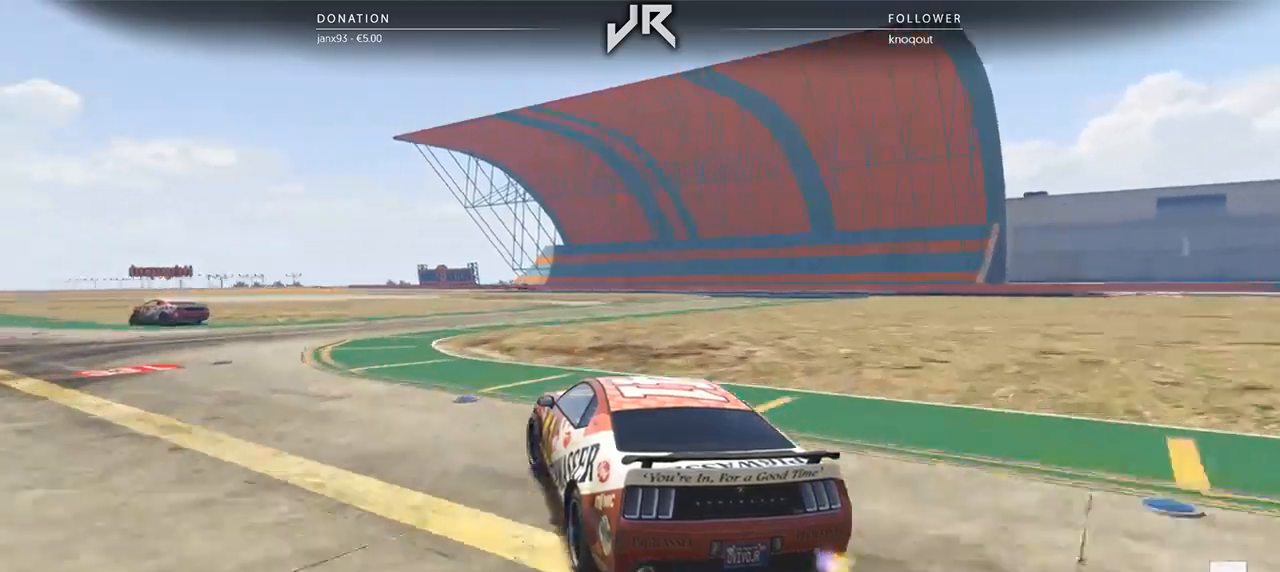
{"buttons": [], "left_stick": "left", "right_stick": "center", "events": [[21, "left_stick", "center"], [125, "left_stick", "down-left"], [354, "left_stick", "center"], [458, "left_stick", "left"]]}
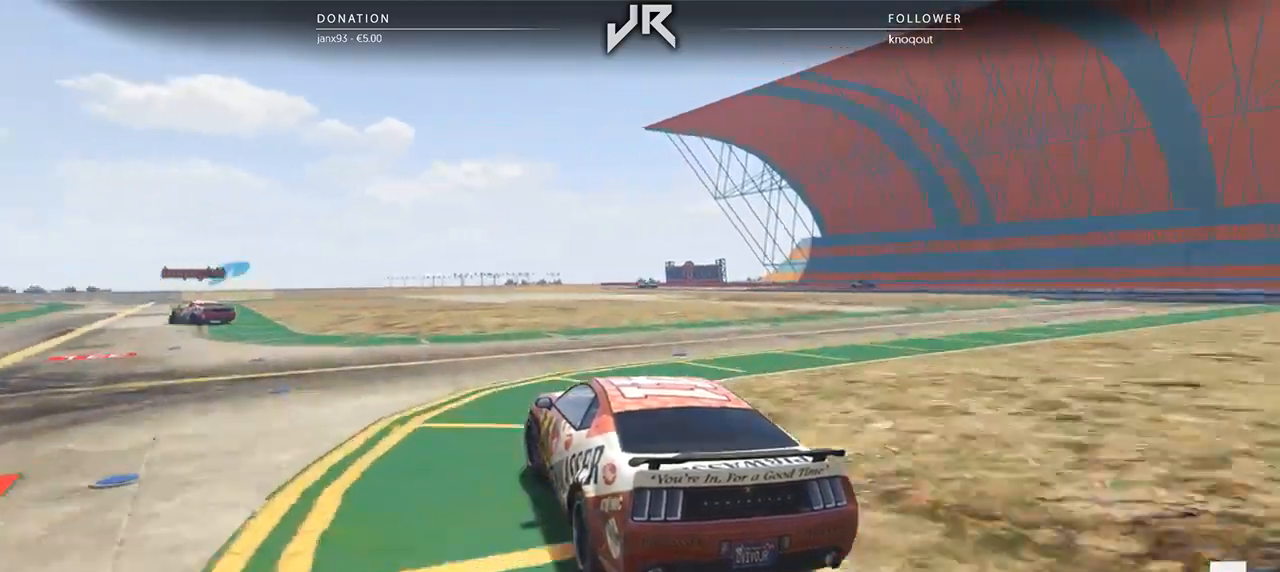
{"buttons": [], "left_stick": "left", "right_stick": "center", "events": [[125, "left_stick", "center"], [250, "left_stick", "down-left"], [396, "left_stick", "center"], [479, "left_stick", "left"]]}
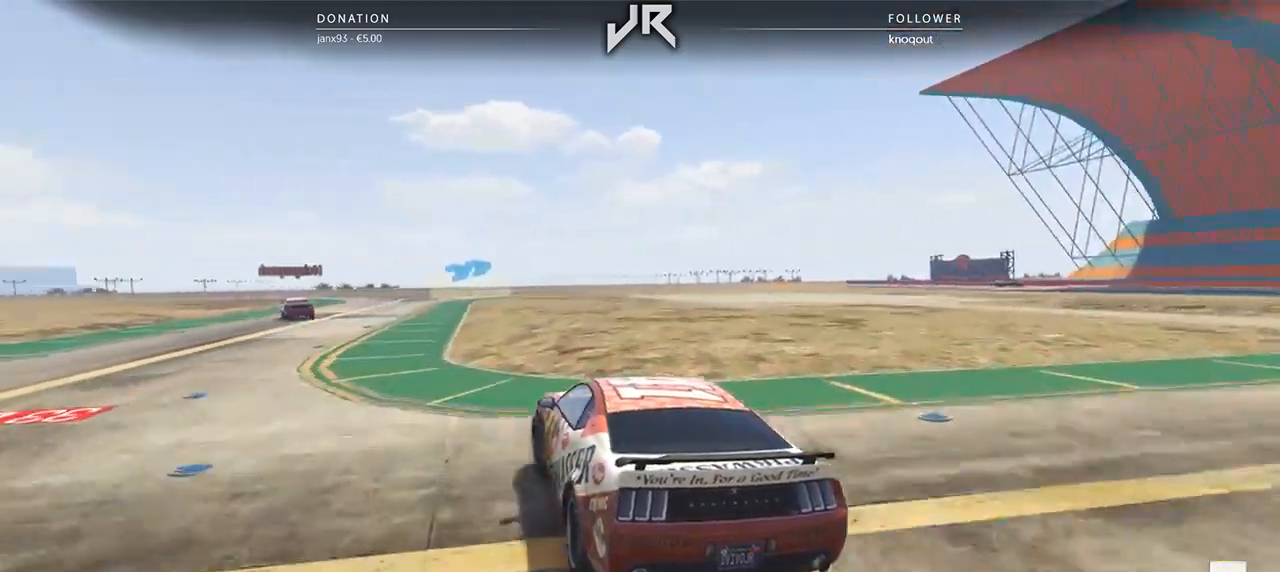
{"buttons": [], "left_stick": "center", "right_stick": "center", "events": [[125, "left_stick", "center"], [250, "left_stick", "left"], [354, "left_stick", "center"]]}
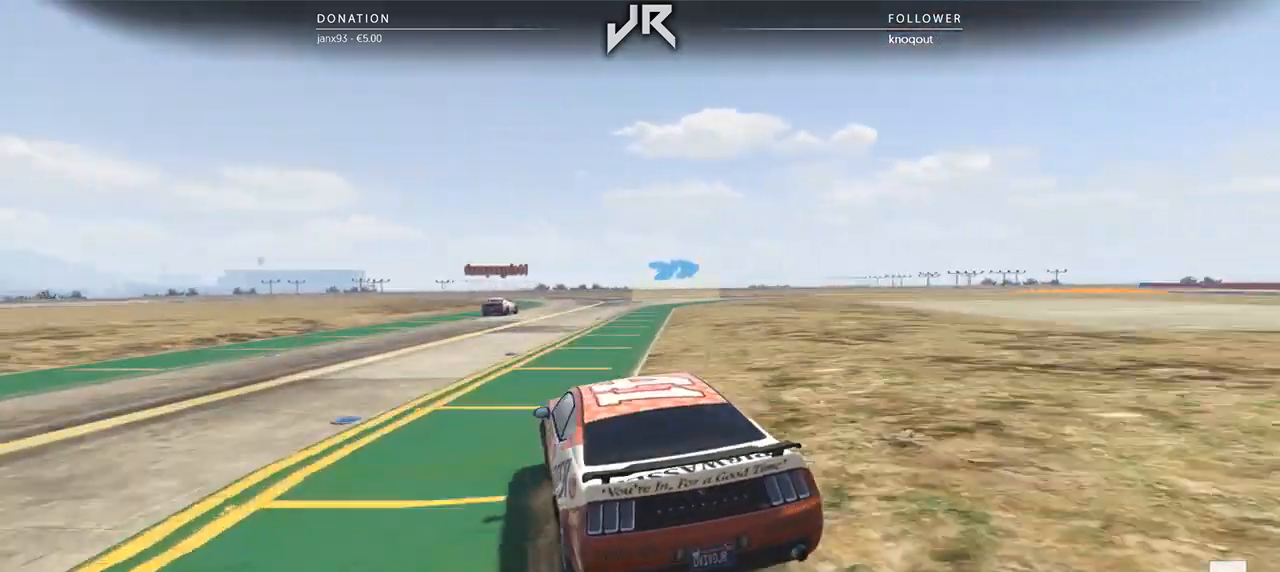
{"buttons": [], "left_stick": "right", "right_stick": "center", "events": [[500, "left_stick", "right"]]}
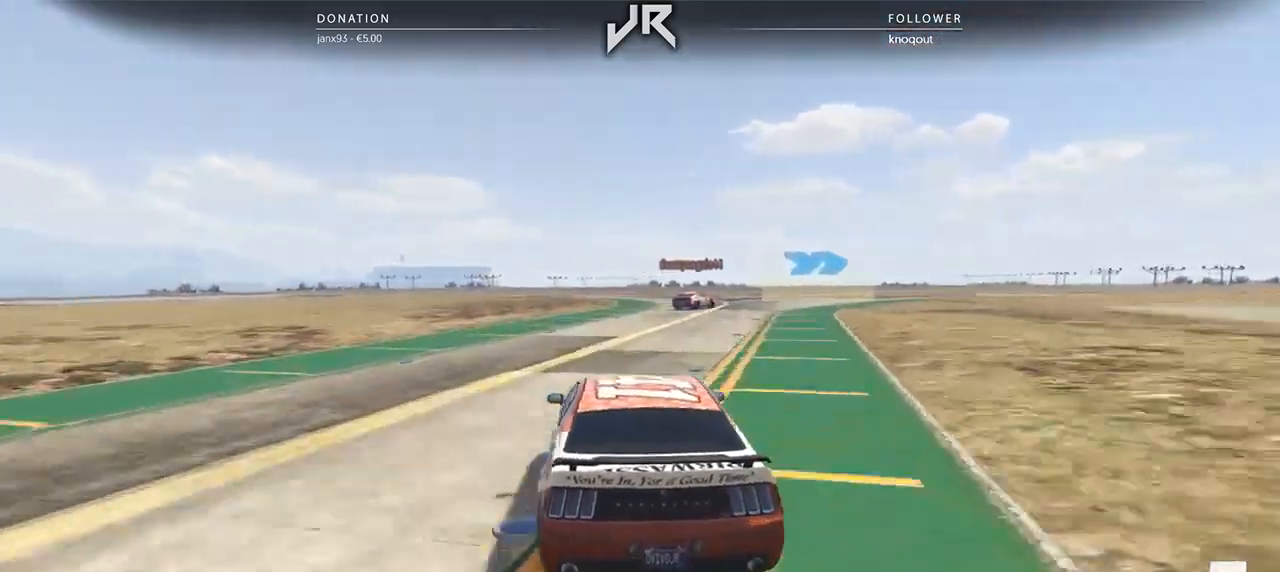
{"buttons": [], "left_stick": "right", "right_stick": "center", "events": [[167, "left_stick", "center"], [271, "left_stick", "right"], [417, "left_stick", "center"], [500, "left_stick", "right"]]}
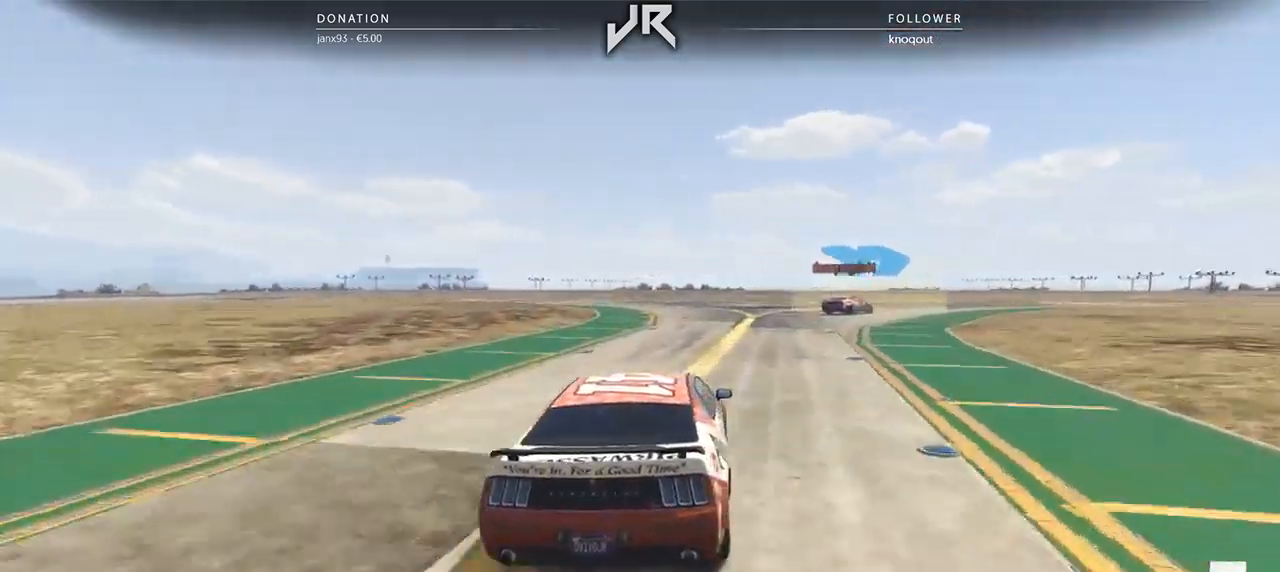
{"buttons": [], "left_stick": "right", "right_stick": "center", "events": [[167, "left_stick", "center"], [229, "left_stick", "right"], [375, "left_stick", "center"], [438, "left_stick", "right"]]}
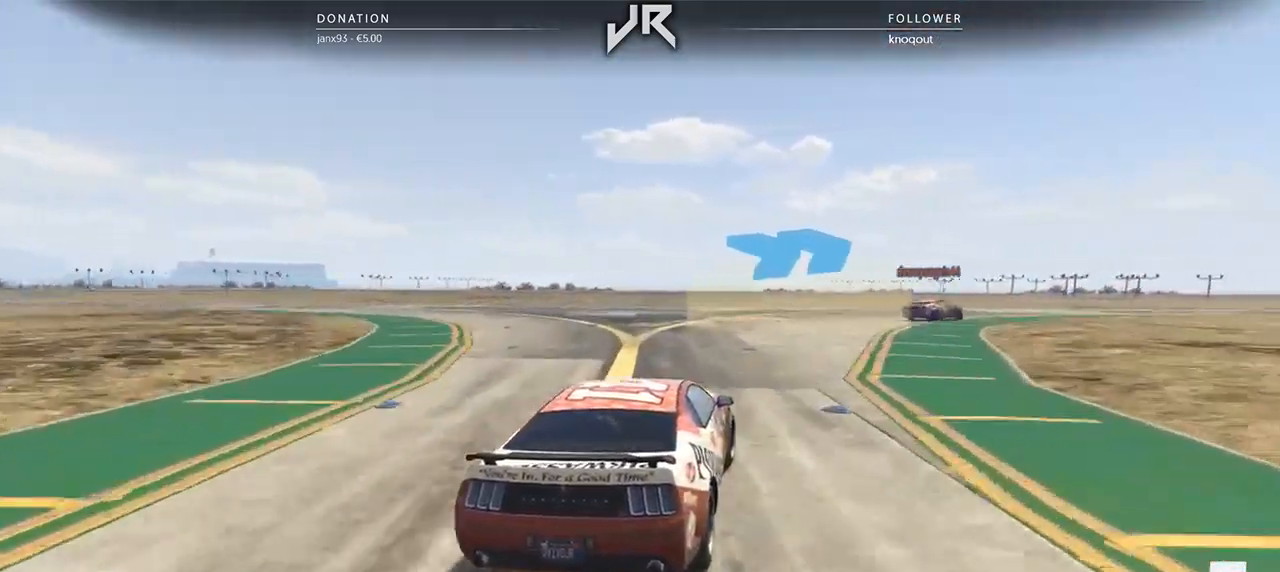
{"buttons": [], "left_stick": "center", "right_stick": "center", "events": [[104, "left_stick", "center"], [167, "left_stick", "right"], [271, "left_stick", "center"], [354, "left_stick", "right"], [458, "left_stick", "center"]]}
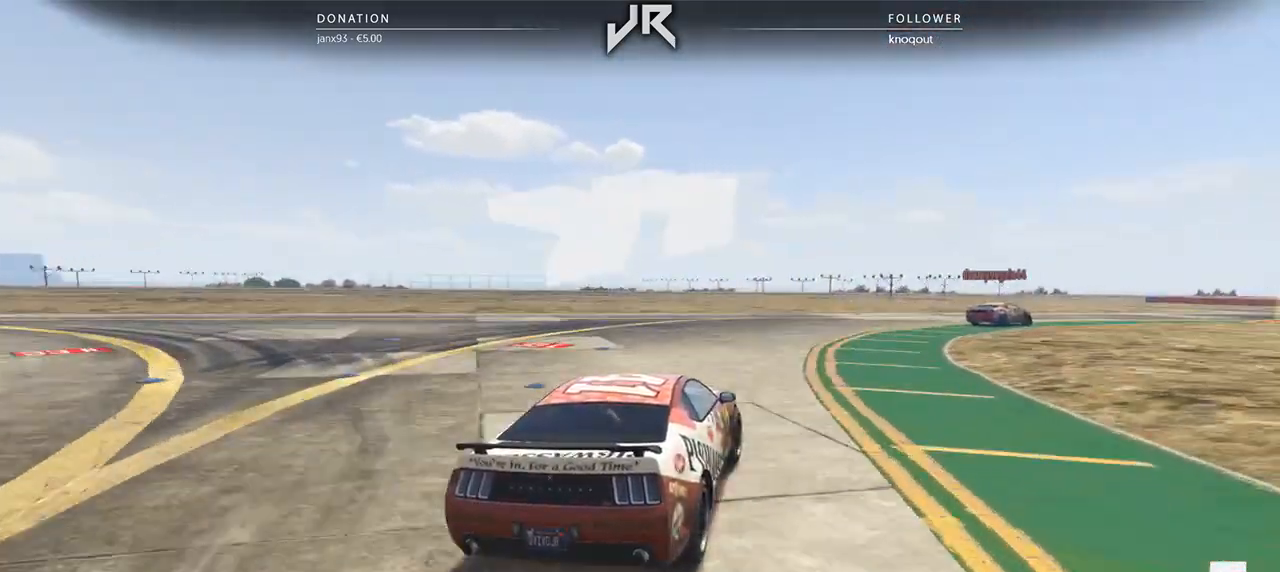
{"buttons": [], "left_stick": "right", "right_stick": "center", "events": [[21, "left_stick", "right"], [167, "left_stick", "center"], [229, "left_stick", "right"], [354, "left_stick", "center"], [417, "left_stick", "right"]]}
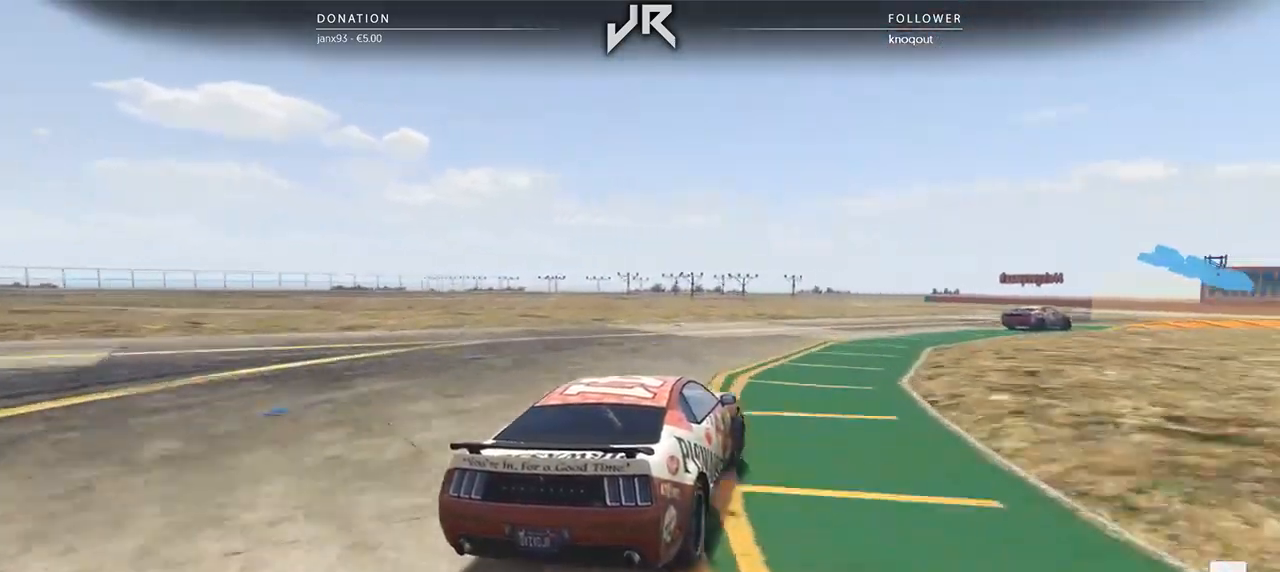
{"buttons": [], "left_stick": "center", "right_stick": "center", "events": [[21, "left_stick", "center"], [83, "left_stick", "right"], [208, "left_stick", "center"], [292, "left_stick", "right"], [458, "left_stick", "center"]]}
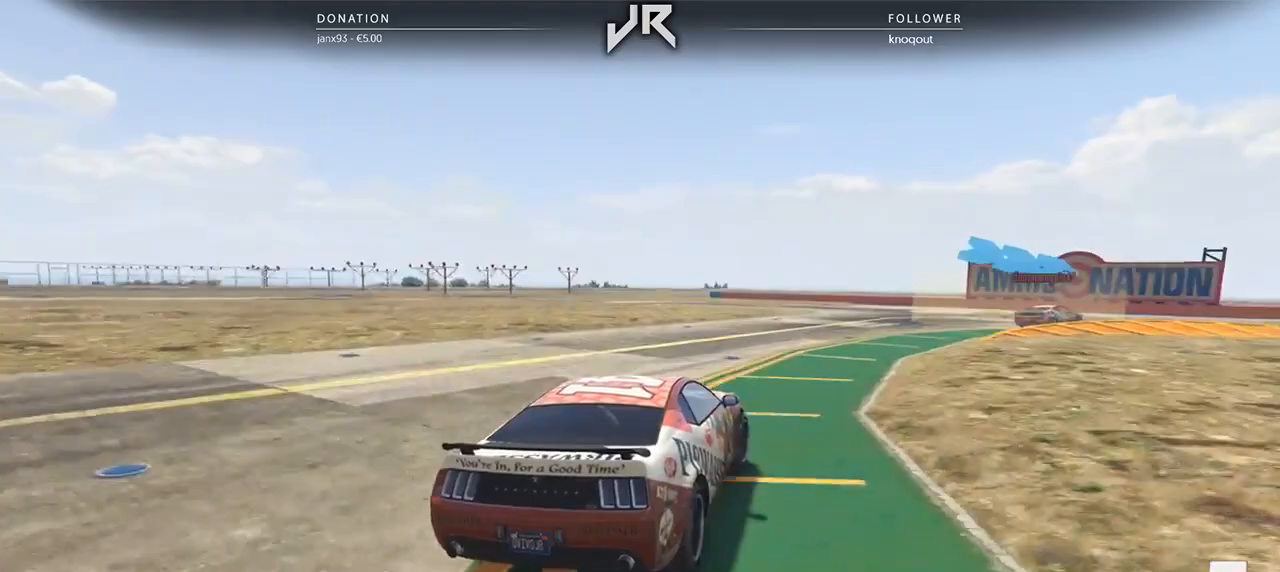
{"buttons": [], "left_stick": "right", "right_stick": "center", "events": [[21, "left_stick", "right"], [125, "left_stick", "center"], [208, "left_stick", "right"], [354, "left_stick", "center"], [438, "left_stick", "right"]]}
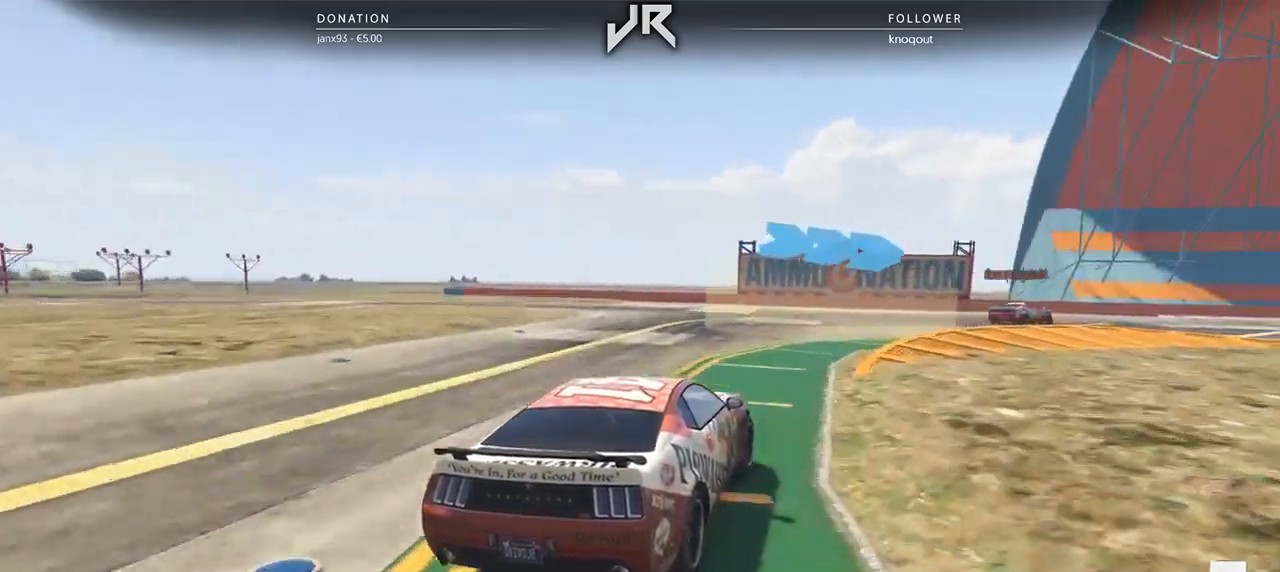
{"buttons": [], "left_stick": "right", "right_stick": "center", "events": [[83, "left_stick", "center"], [208, "left_stick", "right"], [417, "left_stick", "center"], [500, "left_stick", "right"]]}
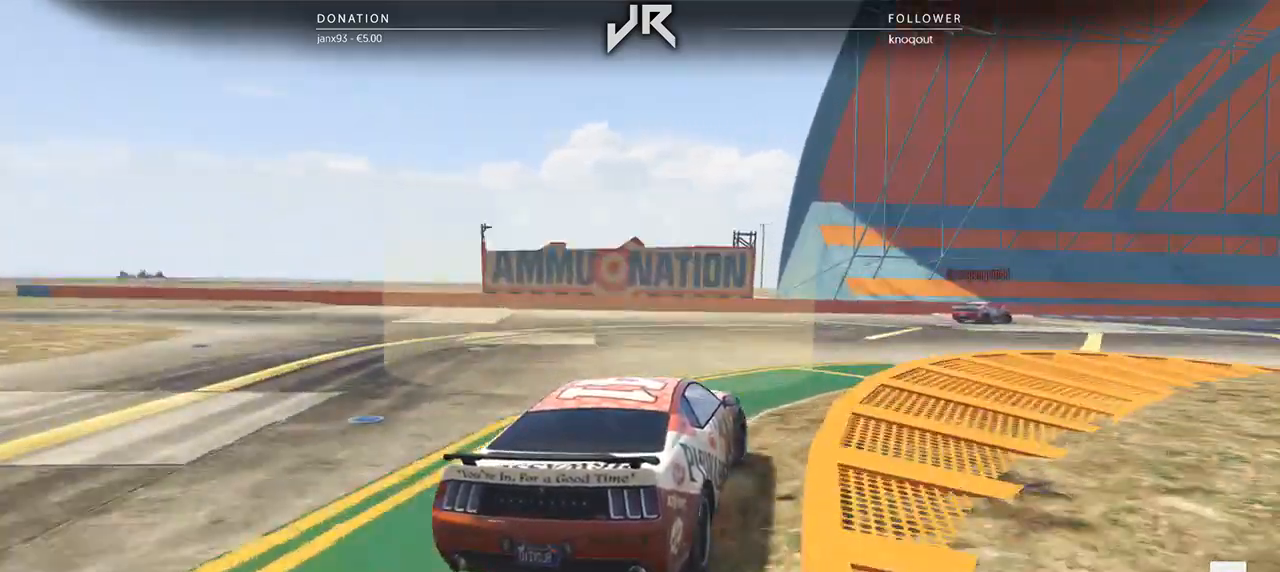
{"buttons": [], "left_stick": "right", "right_stick": "center", "events": [[104, "left_stick", "center"], [208, "left_stick", "right"], [375, "left_stick", "center"], [458, "left_stick", "right"]]}
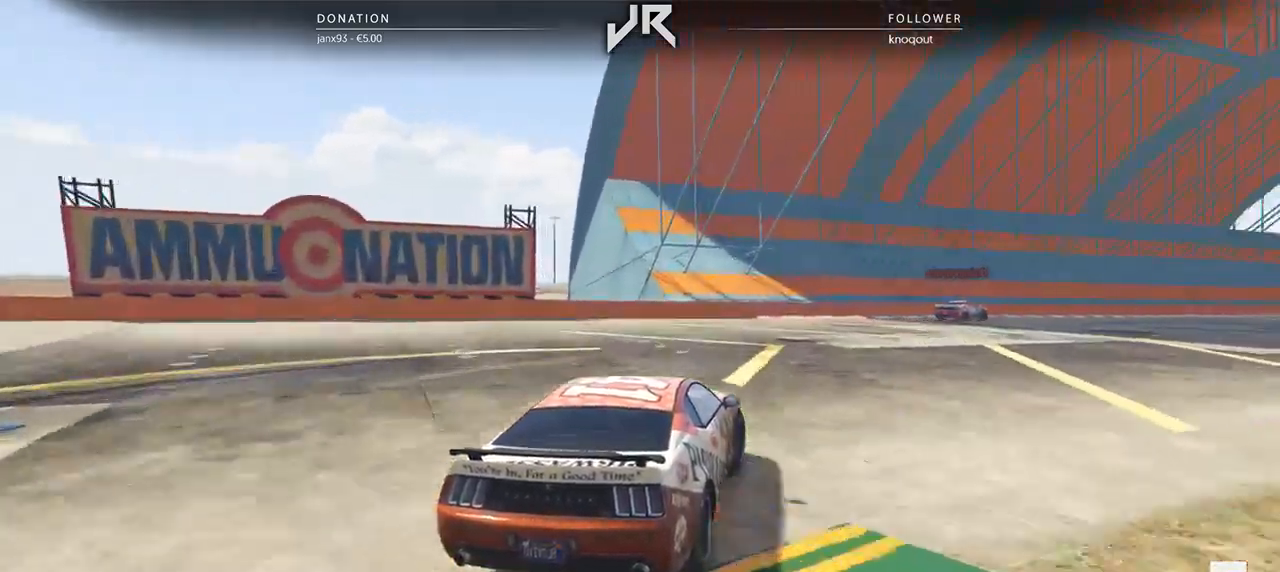
{"buttons": [], "left_stick": "right", "right_stick": "center", "events": [[104, "left_stick", "center"], [208, "left_stick", "right"], [333, "left_stick", "center"], [458, "left_stick", "right"]]}
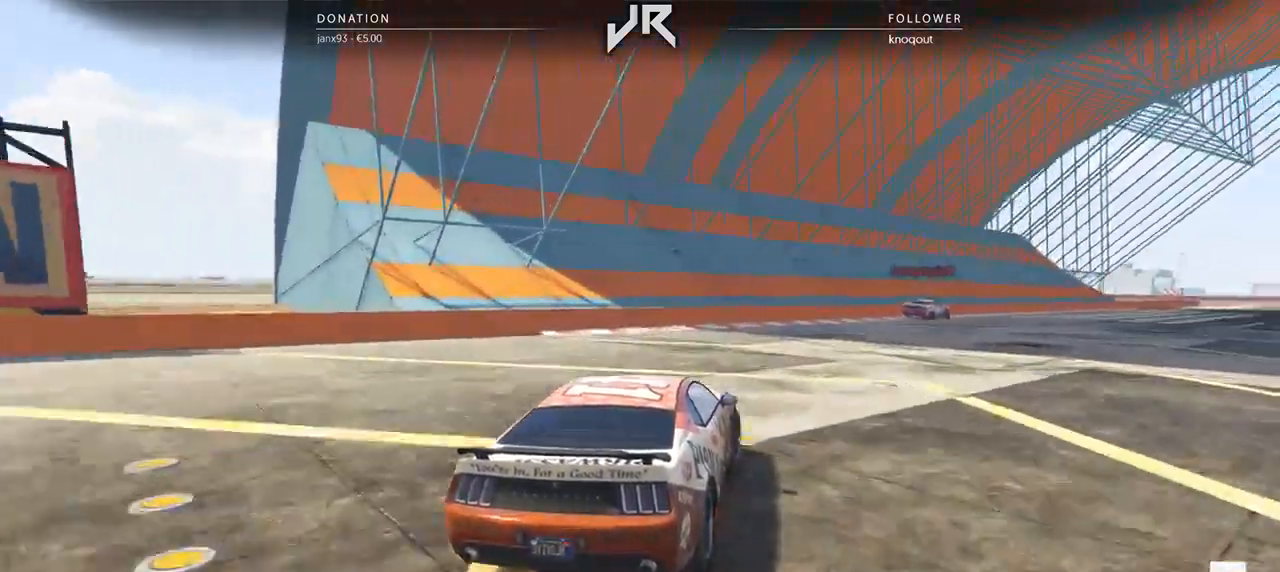
{"buttons": [], "left_stick": "right", "right_stick": "center", "events": [[62, "left_stick", "center"], [229, "left_stick", "right"], [354, "left_stick", "center"], [500, "left_stick", "right"]]}
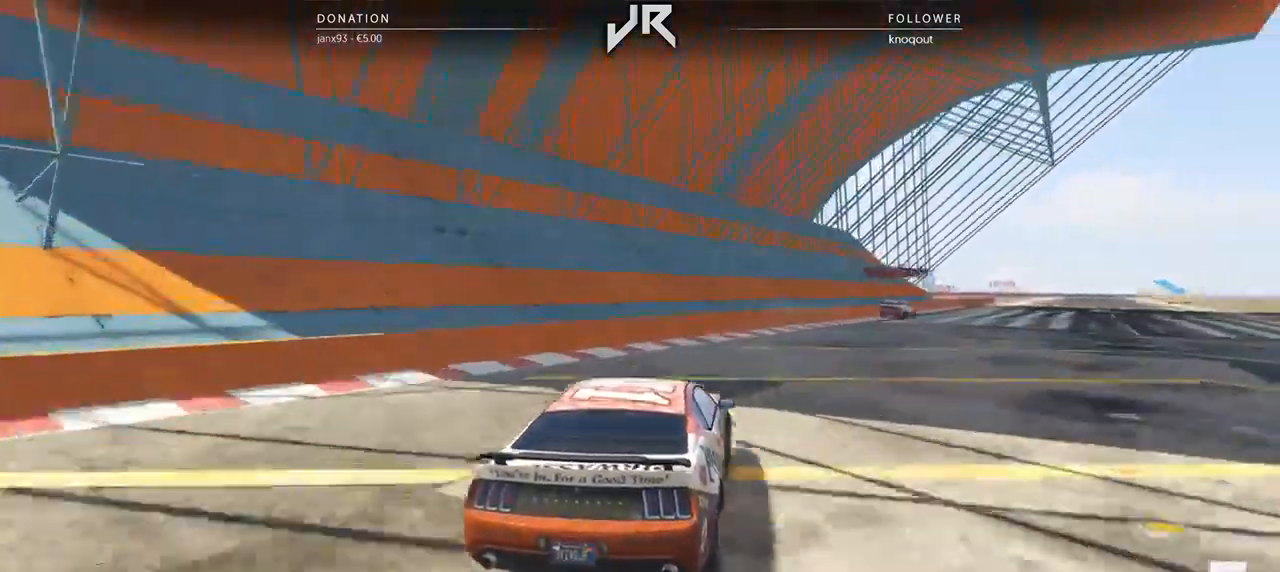
{"buttons": [], "left_stick": "center", "right_stick": "center", "events": [[83, "left_stick", "center"], [250, "left_stick", "right"], [354, "left_stick", "center"]]}
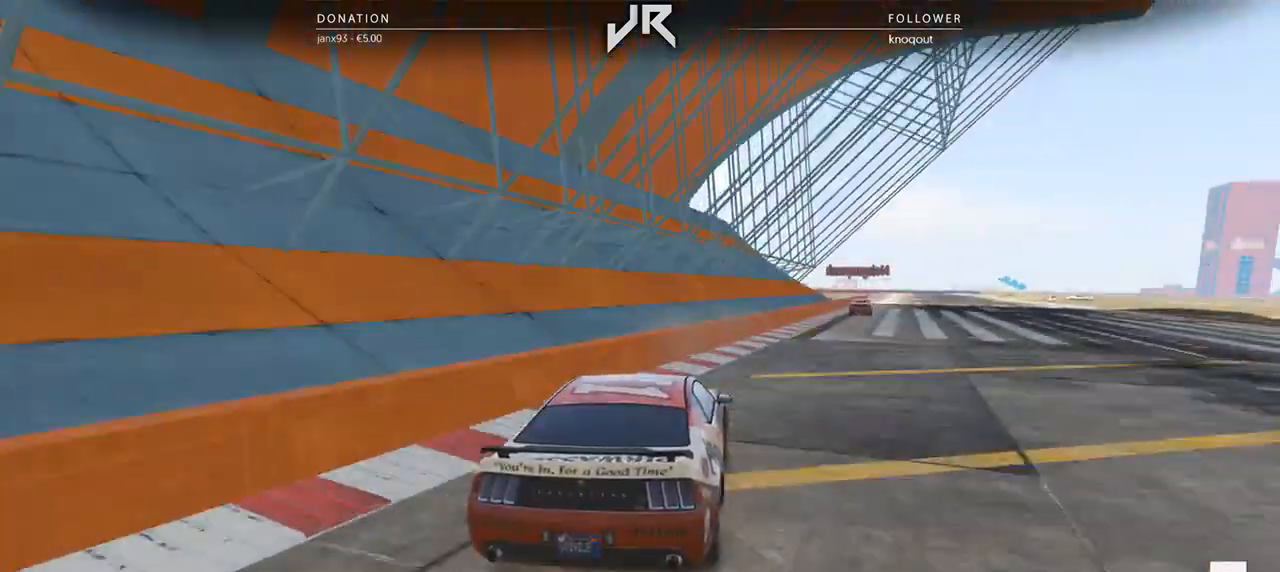
{"buttons": [], "left_stick": "center", "right_stick": "center", "events": [[42, "left_stick", "right"], [146, "left_stick", "center"], [208, "left_stick", "right"], [312, "left_stick", "center"]]}
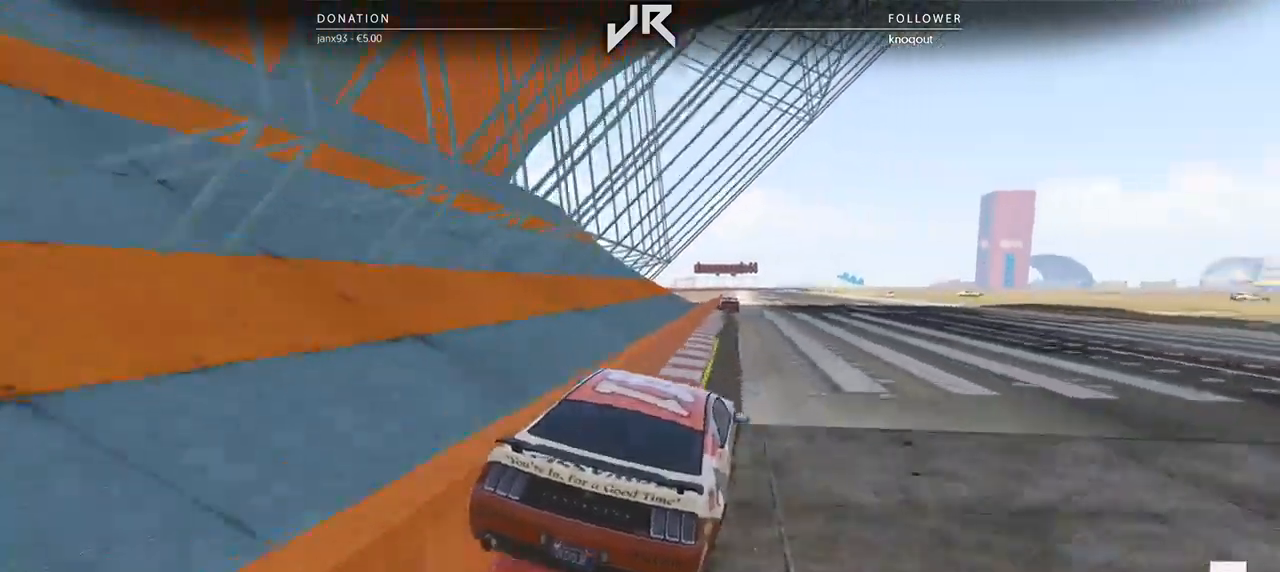
{"buttons": [], "left_stick": "left", "right_stick": "center", "events": [[438, "left_stick", "left"]]}
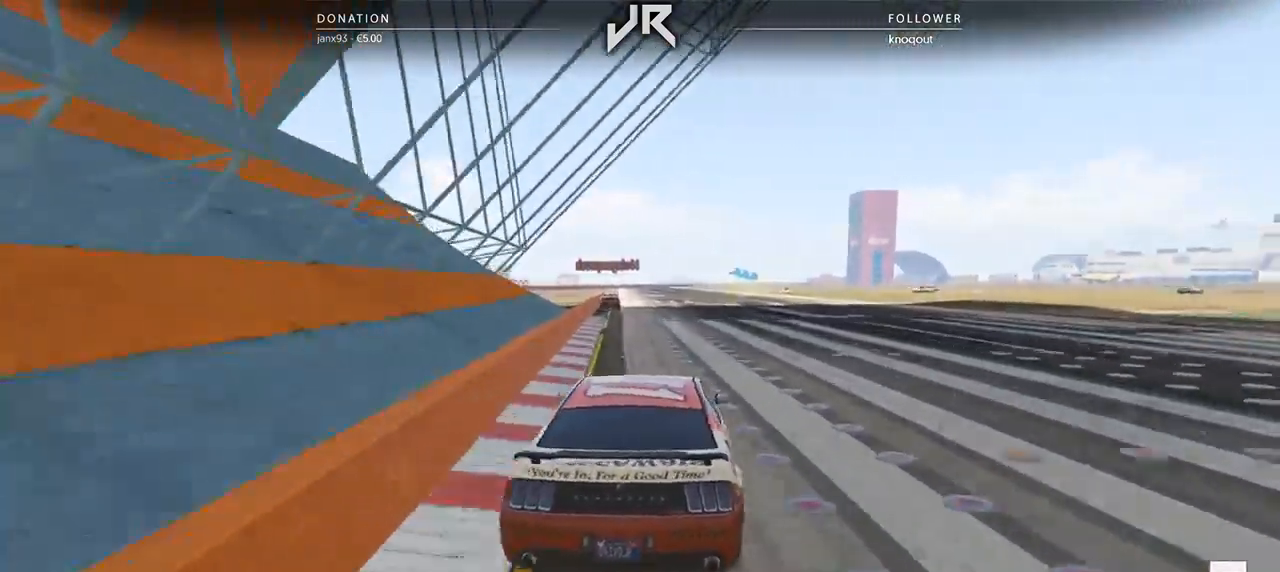
{"buttons": [], "left_stick": "center", "right_stick": "center", "events": [[83, "left_stick", "center"], [208, "left_stick", "left"], [271, "left_stick", "center"]]}
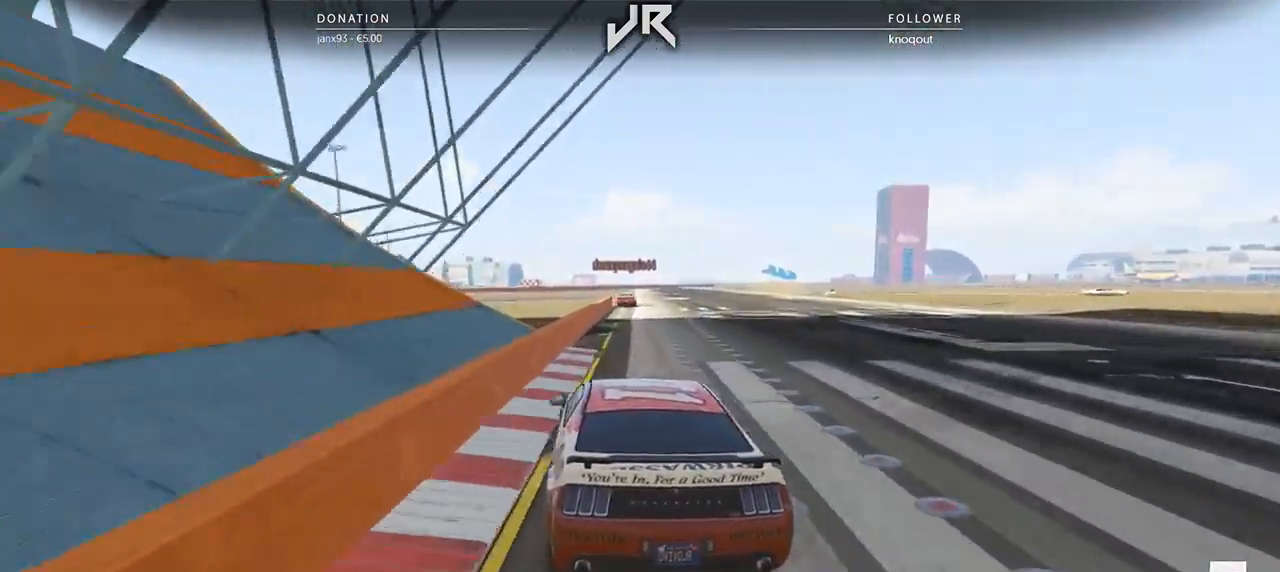
{"buttons": [], "left_stick": "center", "right_stick": "center", "events": [[104, "left_stick", "right"], [229, "left_stick", "center"]]}
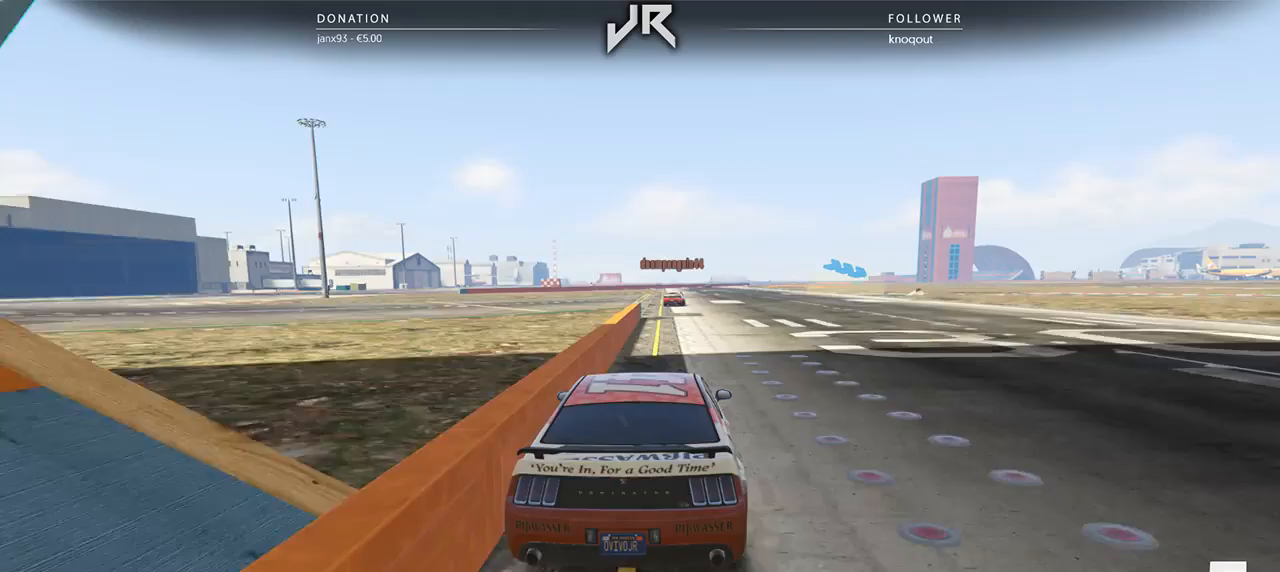
{"buttons": [], "left_stick": "right", "right_stick": "center", "events": [[458, "left_stick", "right"]]}
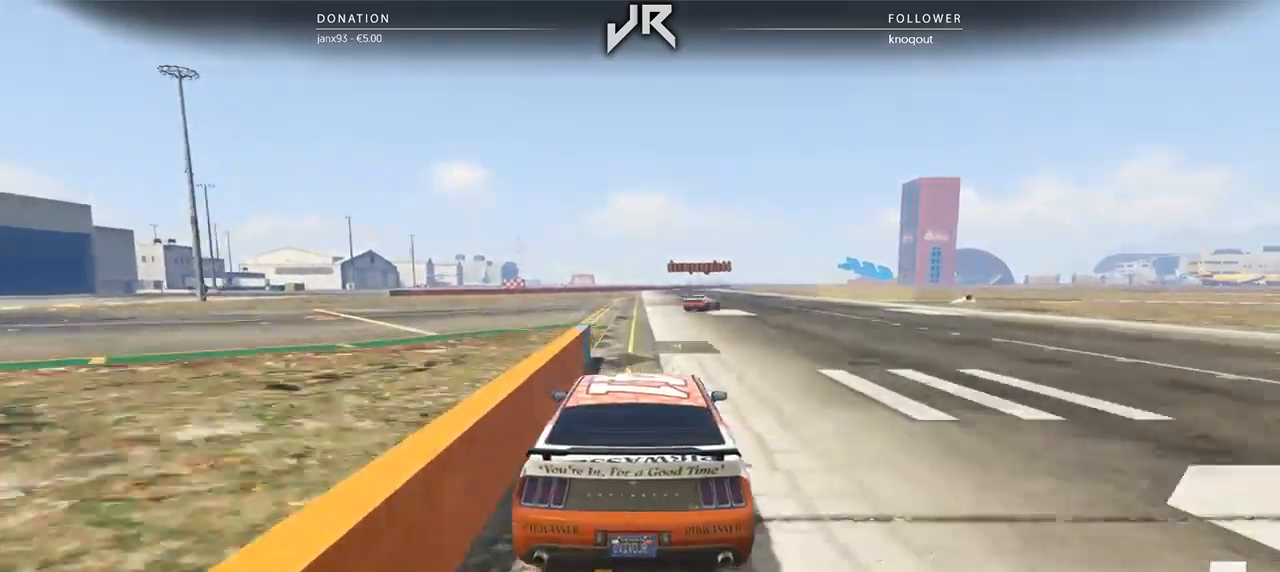
{"buttons": ["L2"], "left_stick": "right", "right_stick": "center", "events": [[125, "left_stick", "center"], [188, "left_stick", "right"], [333, "left_stick", "center"], [417, "left_stick", "right"], [458, "L2", "down"]]}
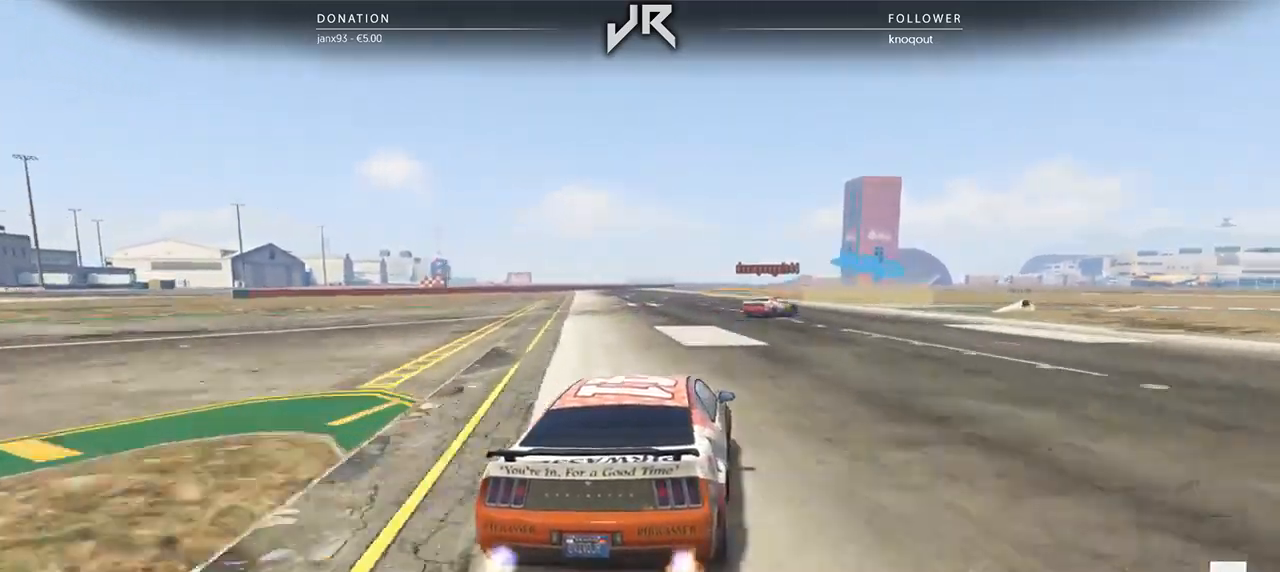
{"buttons": ["L2"], "left_stick": "right", "right_stick": "center", "events": [[62, "left_stick", "center"], [188, "left_stick", "right"], [312, "L2", "up"], [312, "left_stick", "center"], [417, "L2", "down"], [417, "left_stick", "right"]]}
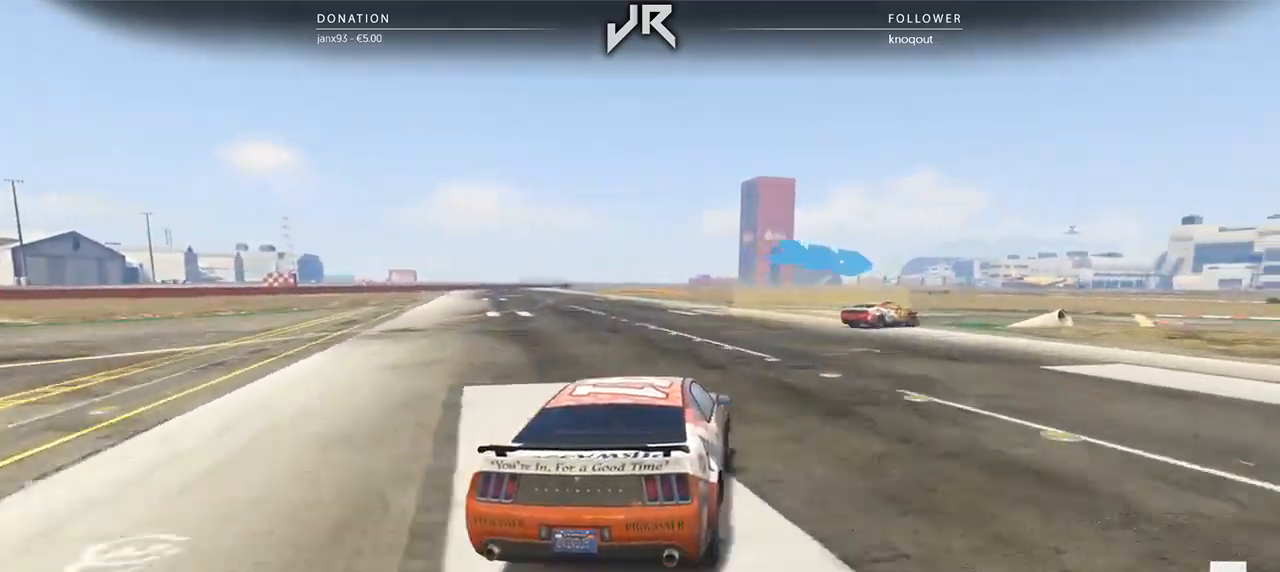
{"buttons": [], "left_stick": "right", "right_stick": "center", "events": [[375, "L2", "up"]]}
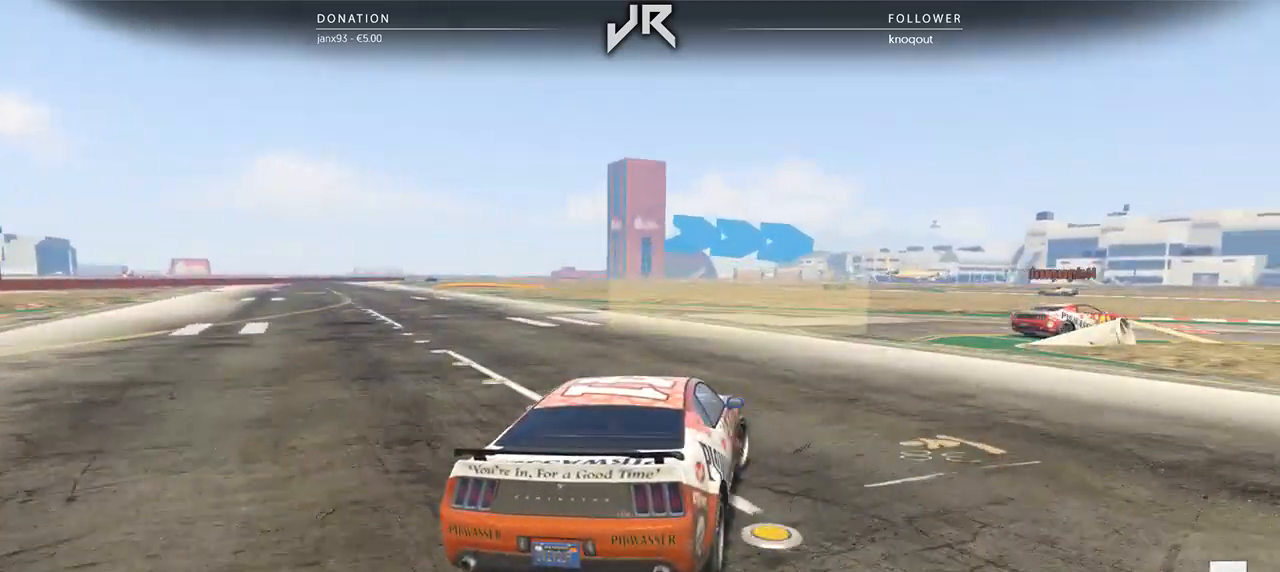
{"buttons": [], "left_stick": "right", "right_stick": "center", "events": [[83, "left_stick", "center"], [167, "left_stick", "right"], [312, "left_stick", "center"], [375, "left_stick", "right"]]}
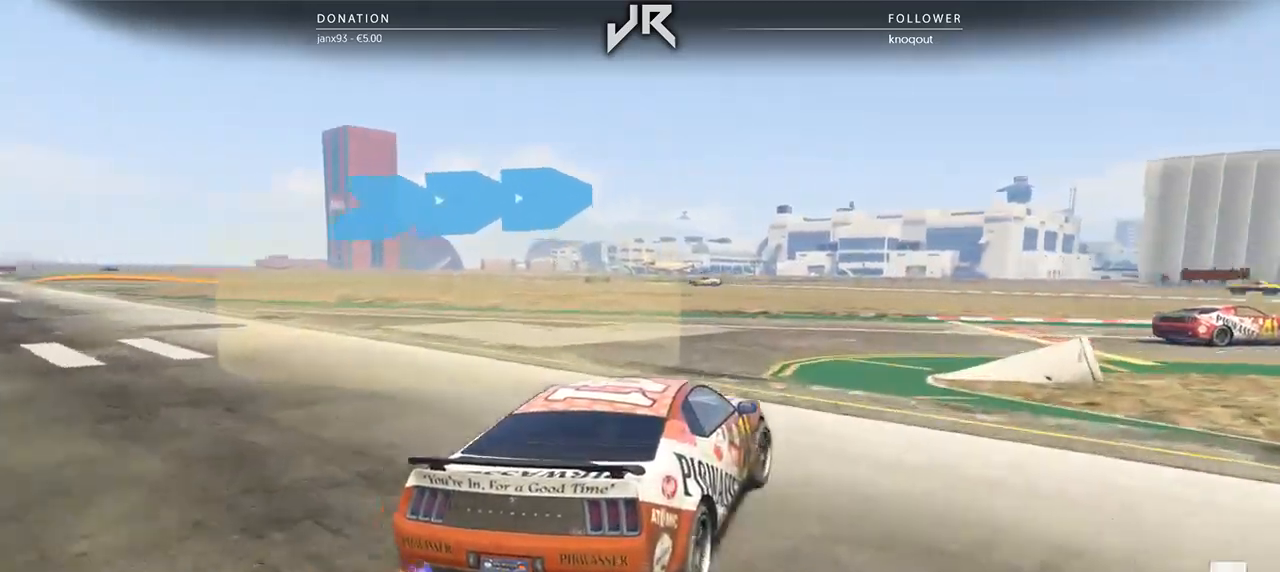
{"buttons": [], "left_stick": "right", "right_stick": "center", "events": [[146, "left_stick", "center"], [229, "left_stick", "right"]]}
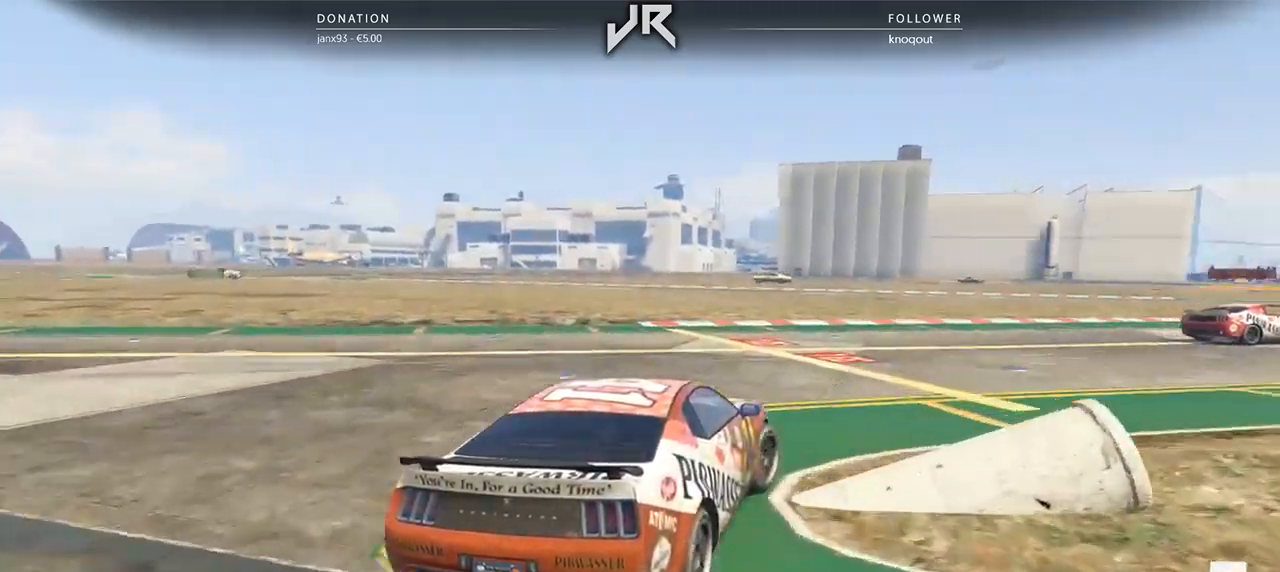
{"buttons": [], "left_stick": "right", "right_stick": "center", "events": [[104, "left_stick", "center"], [208, "left_stick", "right"], [375, "left_stick", "center"], [458, "left_stick", "right"]]}
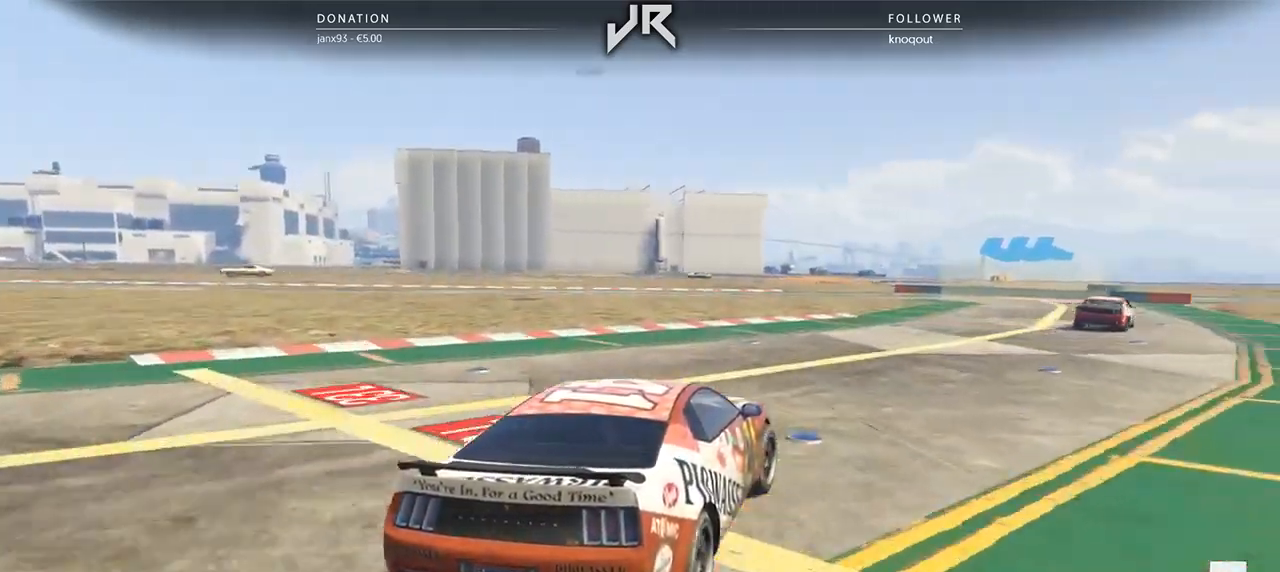
{"buttons": [], "left_stick": "right", "right_stick": "center", "events": [[167, "left_stick", "center"], [271, "left_stick", "right"], [354, "left_stick", "center"], [500, "left_stick", "right"]]}
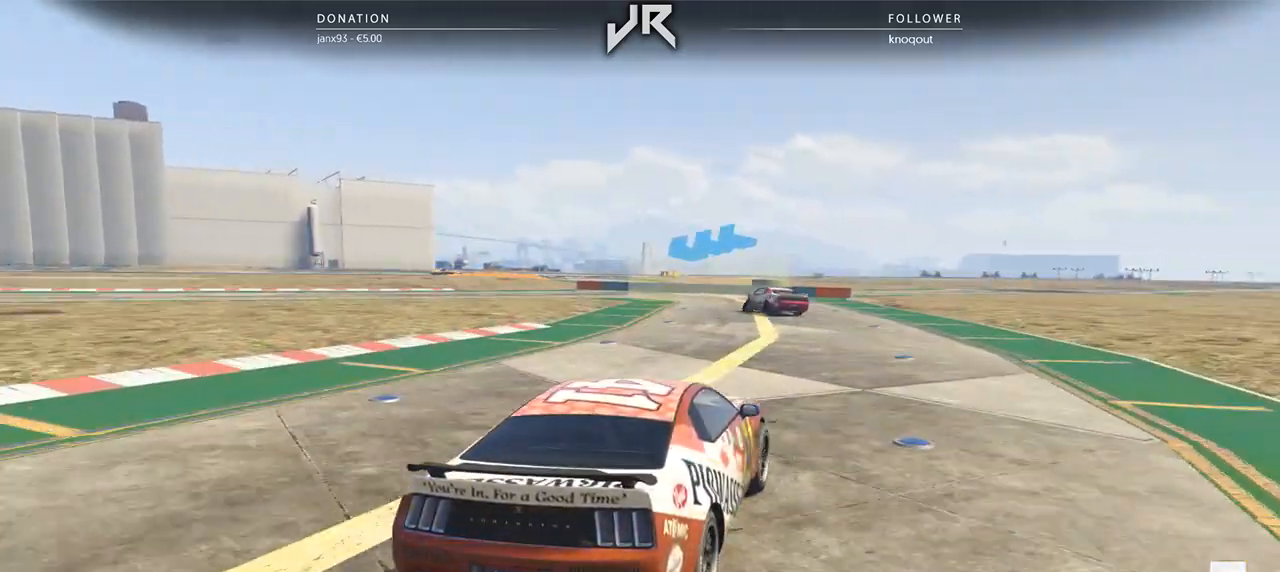
{"buttons": [], "left_stick": "left", "right_stick": "center", "events": [[62, "left_stick", "center"], [396, "left_stick", "left"]]}
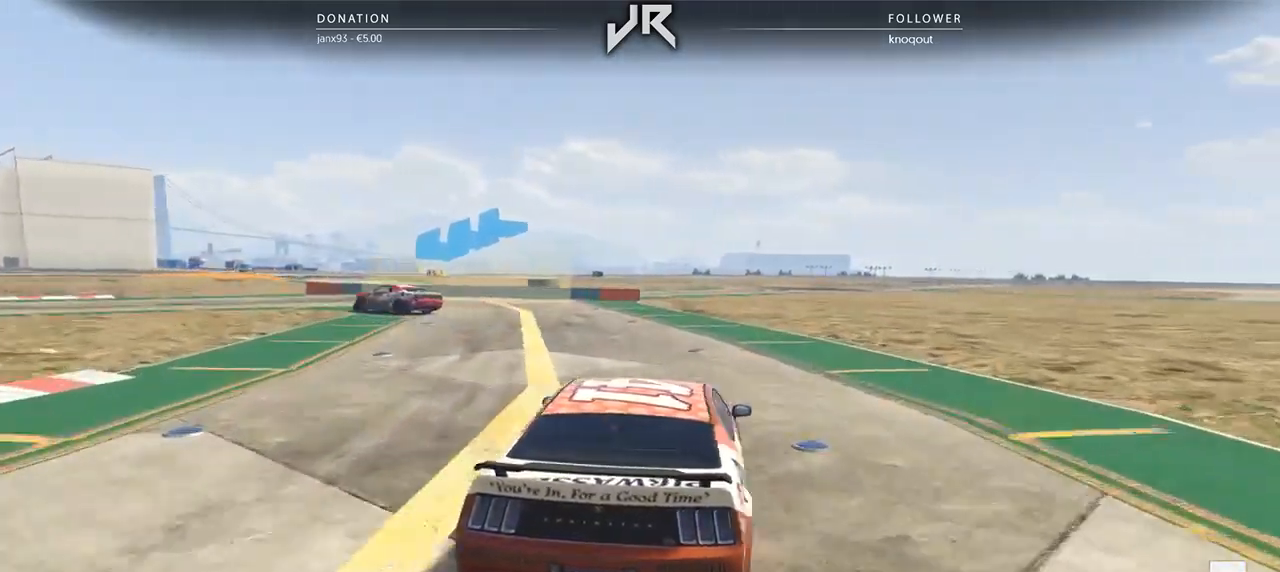
{"buttons": [], "left_stick": "left", "right_stick": "center", "events": [[21, "left_stick", "center"], [83, "left_stick", "left"], [375, "left_stick", "center"], [458, "left_stick", "left"]]}